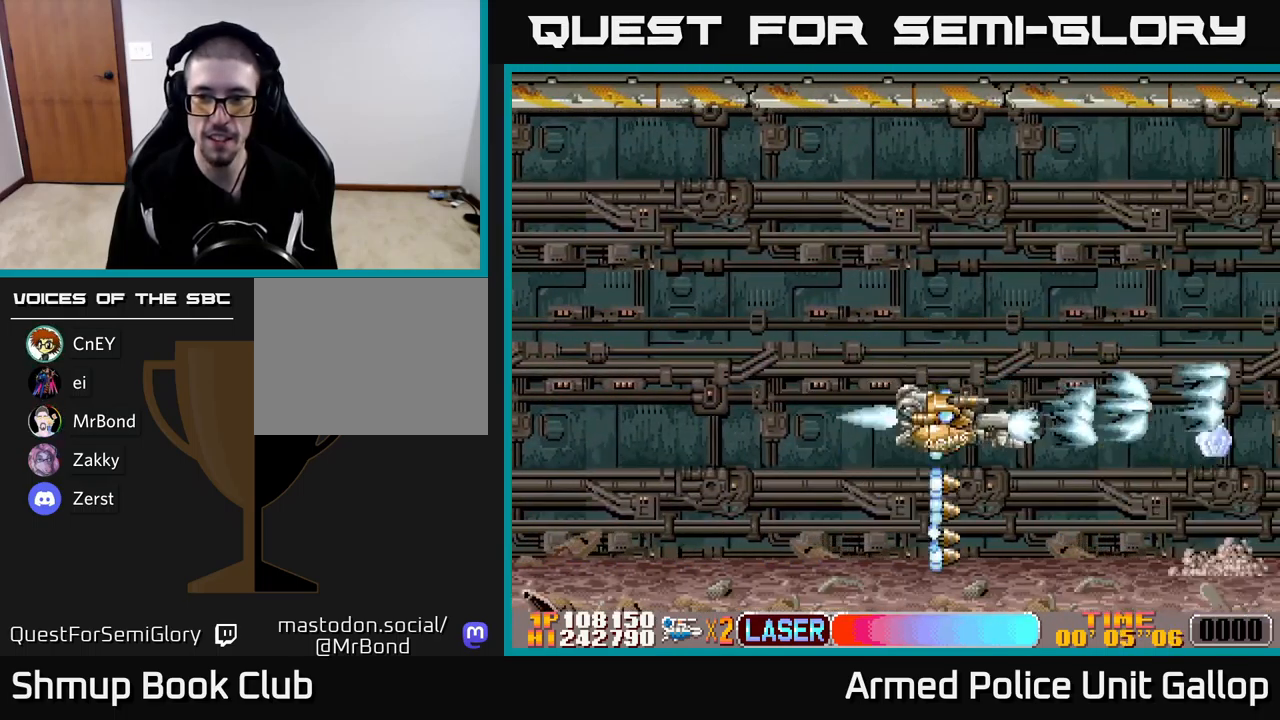
Gameplay with a controller (Xbox layout); each line is a JSON object with the inputs held at the frame after it. "events" lists button and stick changes between this image and that frame as [ms after this image, input, new state], when the widget could be followed in between. Not read: right_stick.
{"buttons": ["A"], "left_stick": "center", "events": [[100, "DPAD_DOWN", "up"]]}
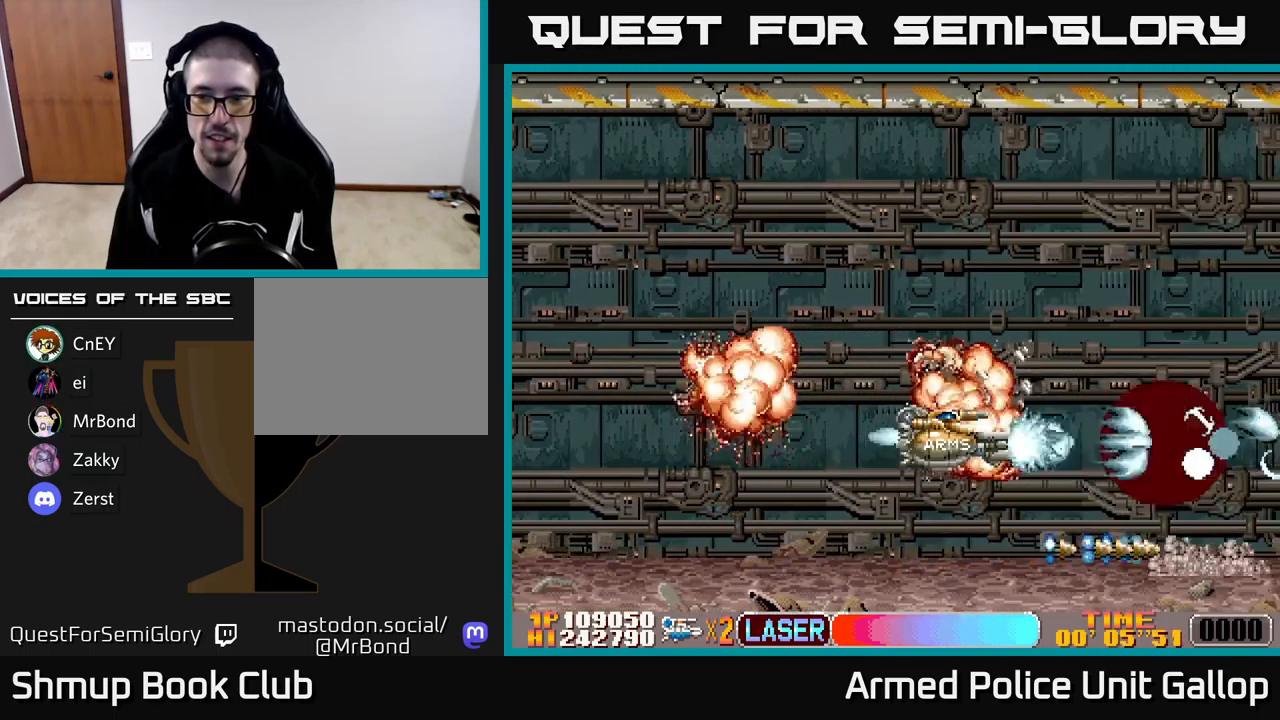
{"buttons": ["A"], "left_stick": "center", "events": []}
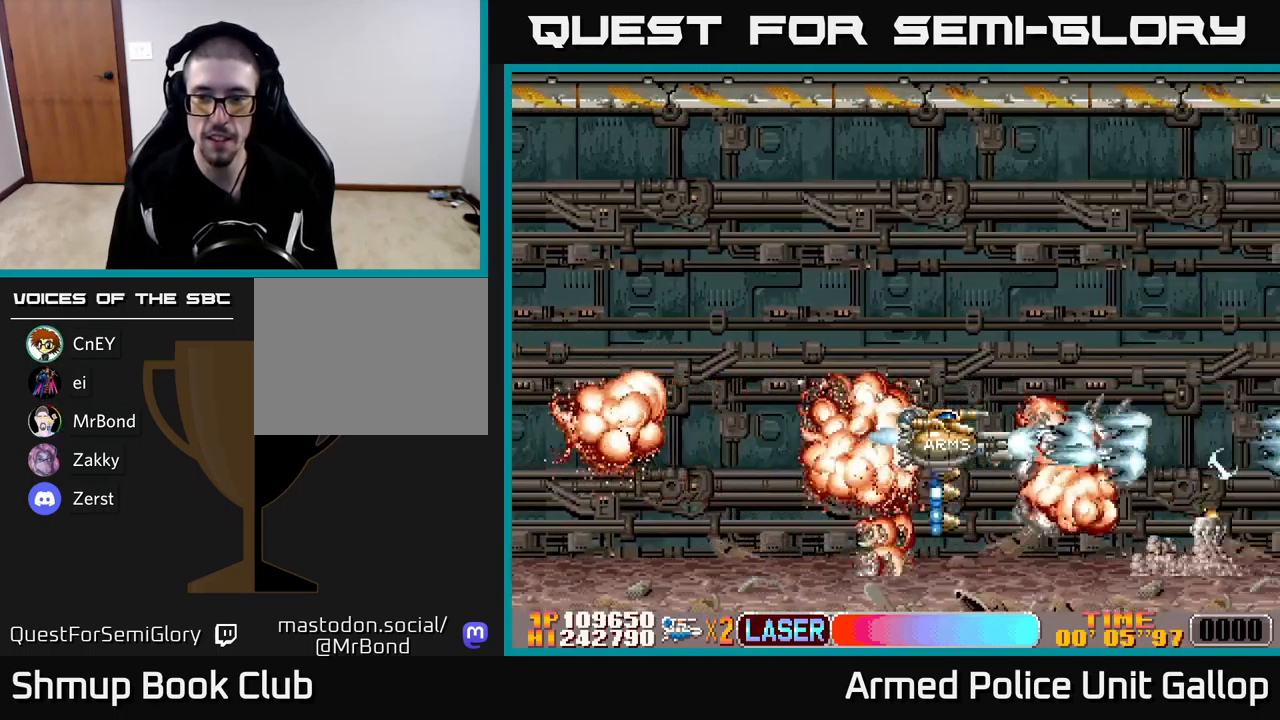
{"buttons": ["A", "DPAD_UP"], "left_stick": "center", "events": [[450, "DPAD_UP", "down"]]}
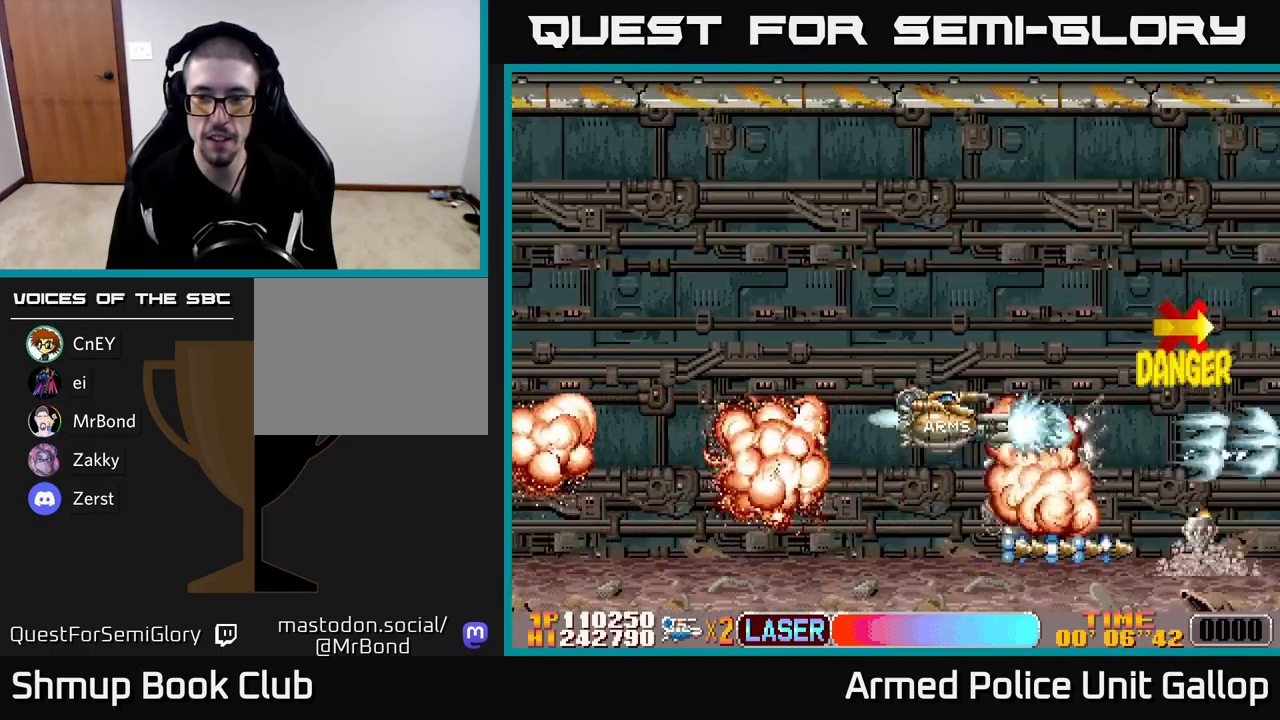
{"buttons": ["A"], "left_stick": "center", "events": [[100, "DPAD_UP", "up"], [284, "DPAD_UP", "down"], [384, "DPAD_UP", "up"]]}
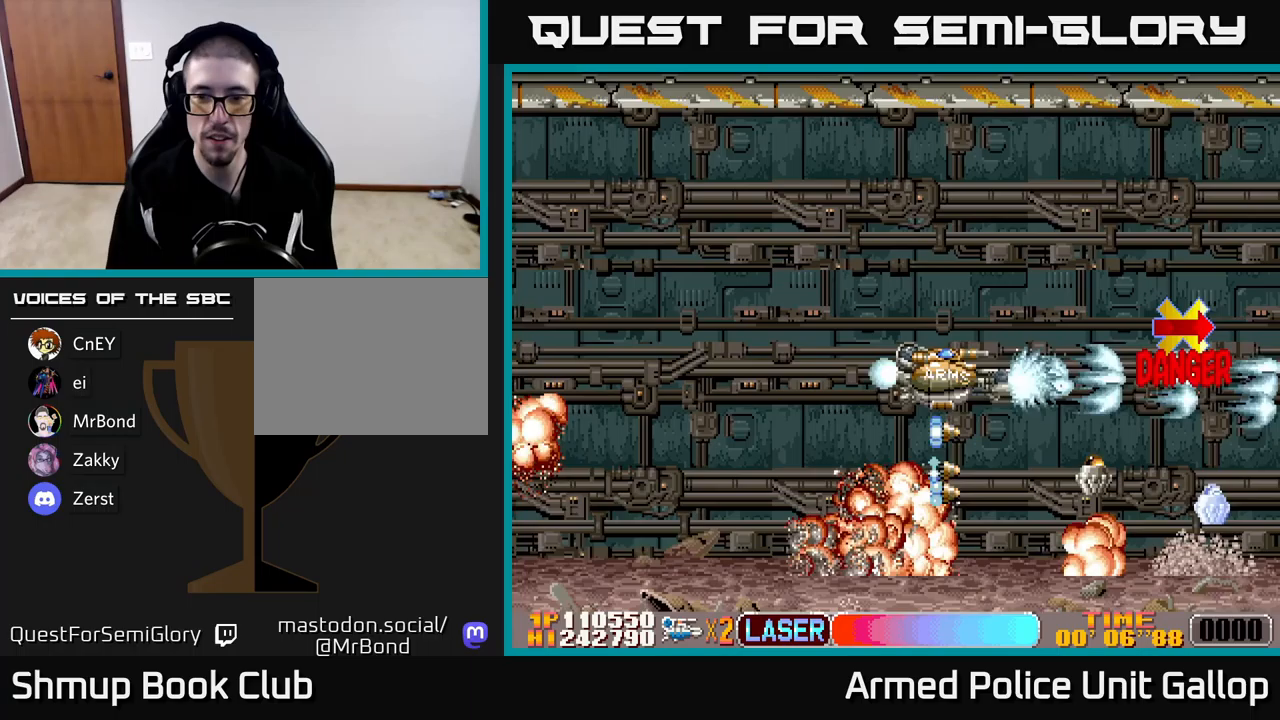
{"buttons": ["B", "DPAD_LEFT"], "left_stick": "center", "events": [[317, "DPAD_UP", "down"], [383, "B", "down"], [400, "DPAD_LEFT", "down"], [433, "A", "up"], [483, "DPAD_UP", "up"]]}
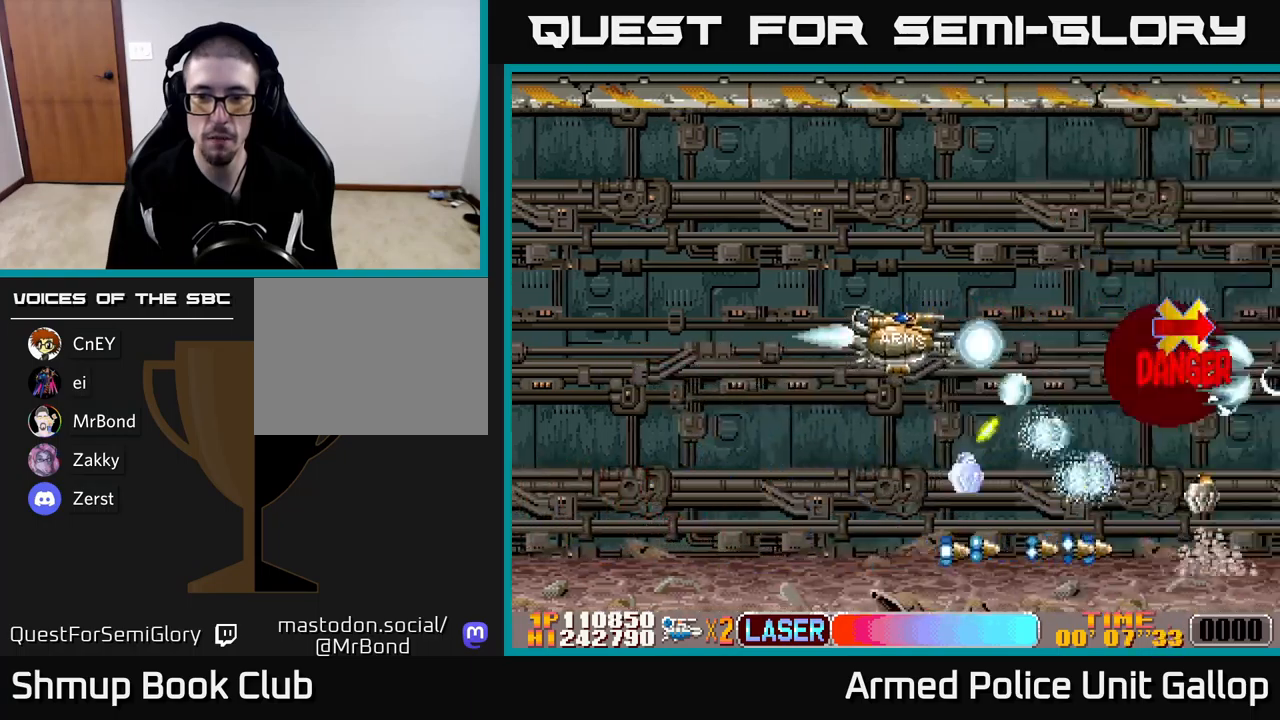
{"buttons": ["A", "DPAD_UP", "DPAD_LEFT"], "left_stick": "center", "events": [[33, "DPAD_DOWN", "down"], [167, "DPAD_DOWN", "up"], [200, "DPAD_UP", "down"], [283, "DPAD_LEFT", "up"], [417, "A", "down"], [483, "DPAD_LEFT", "down"], [500, "B", "up"]]}
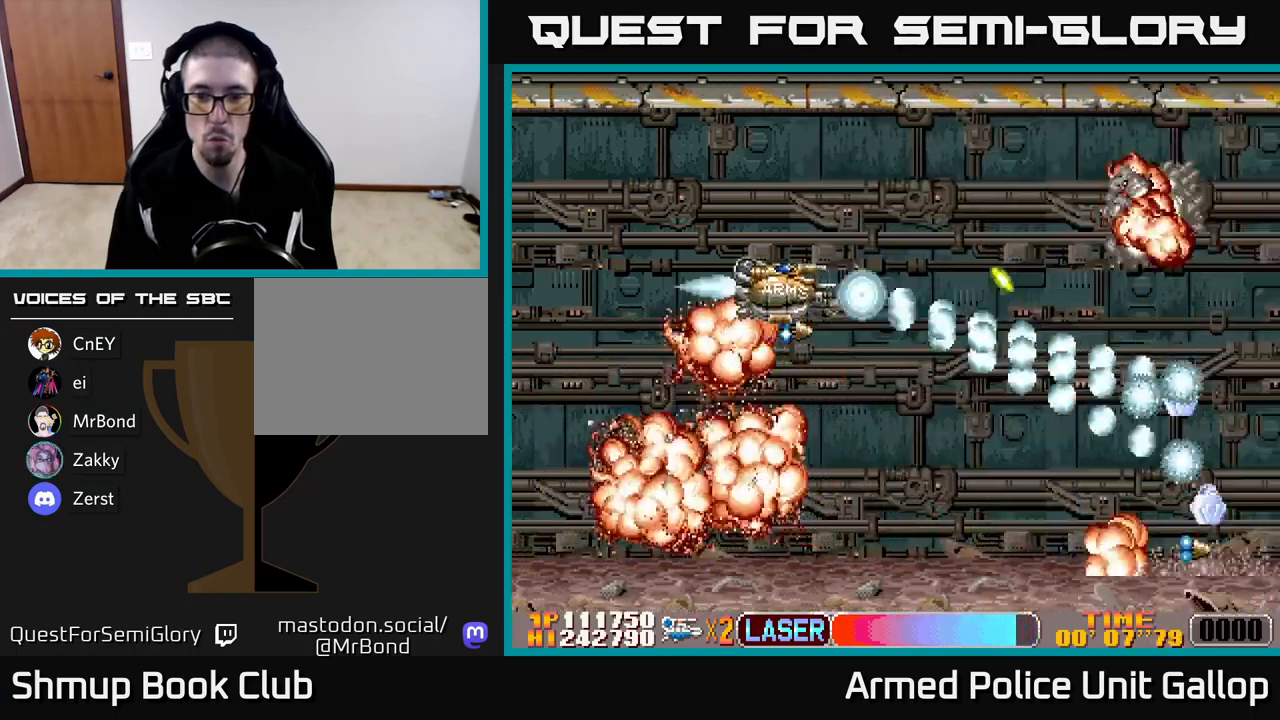
{"buttons": ["B", "DPAD_LEFT"], "left_stick": "center"}
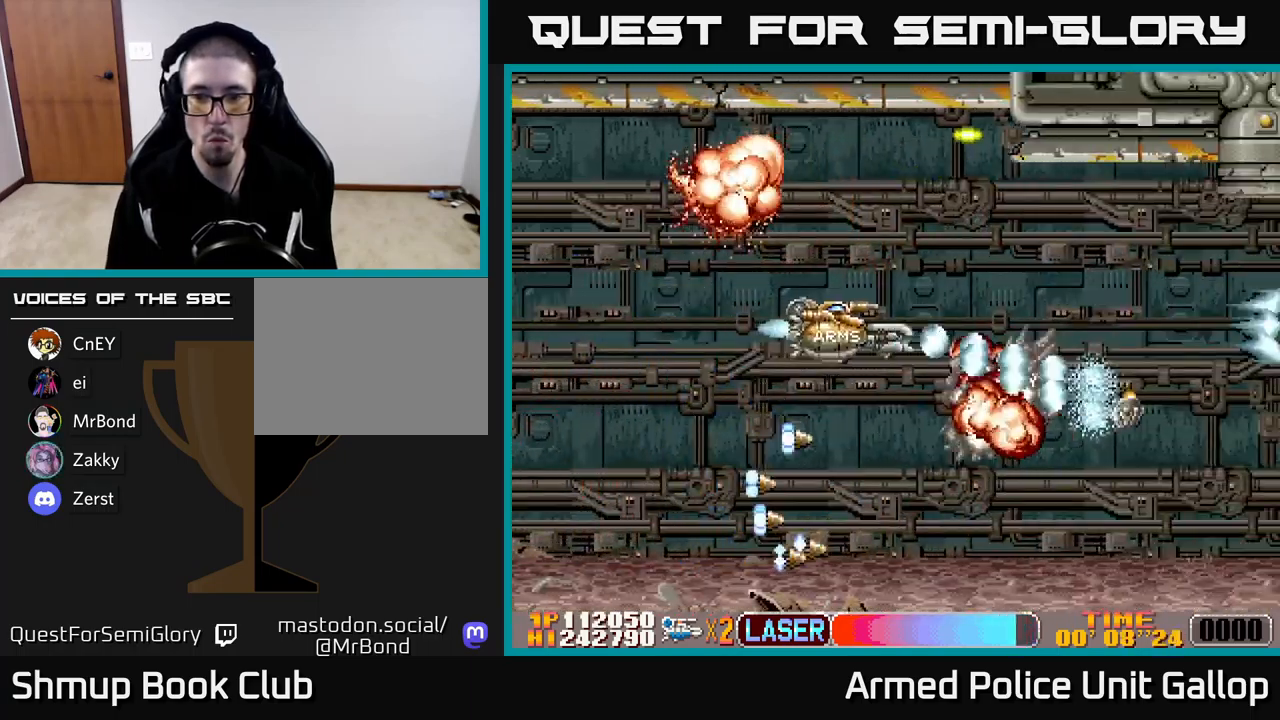
{"buttons": ["A", "DPAD_DOWN", "DPAD_RIGHT"], "left_stick": "center", "events": [[17, "DPAD_LEFT", "up"], [33, "DPAD_DOWN", "down"], [67, "DPAD_RIGHT", "down"], [100, "DPAD_DOWN", "up"], [133, "DPAD_UP", "down"], [233, "DPAD_UP", "up"], [250, "A", "down"], [283, "DPAD_DOWN", "down"], [333, "B", "up"]]}
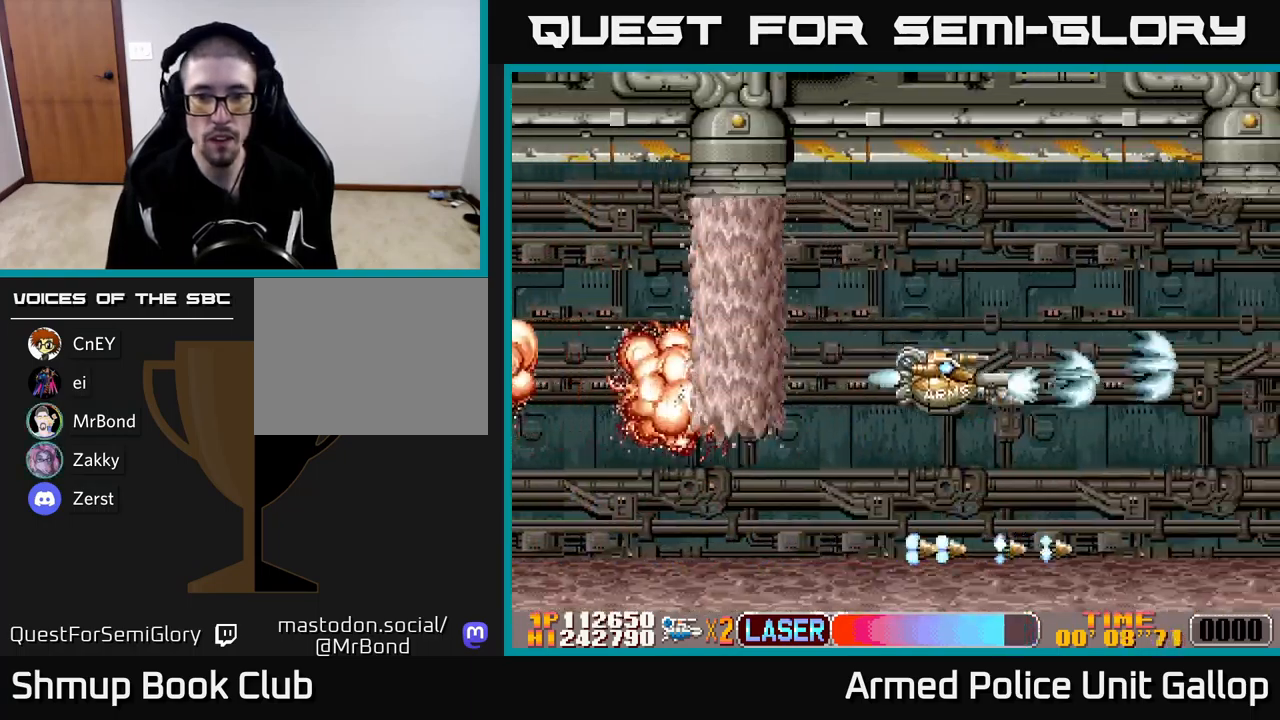
{"buttons": ["A", "DPAD_RIGHT"], "left_stick": "center", "events": [[17, "DPAD_DOWN", "up"]]}
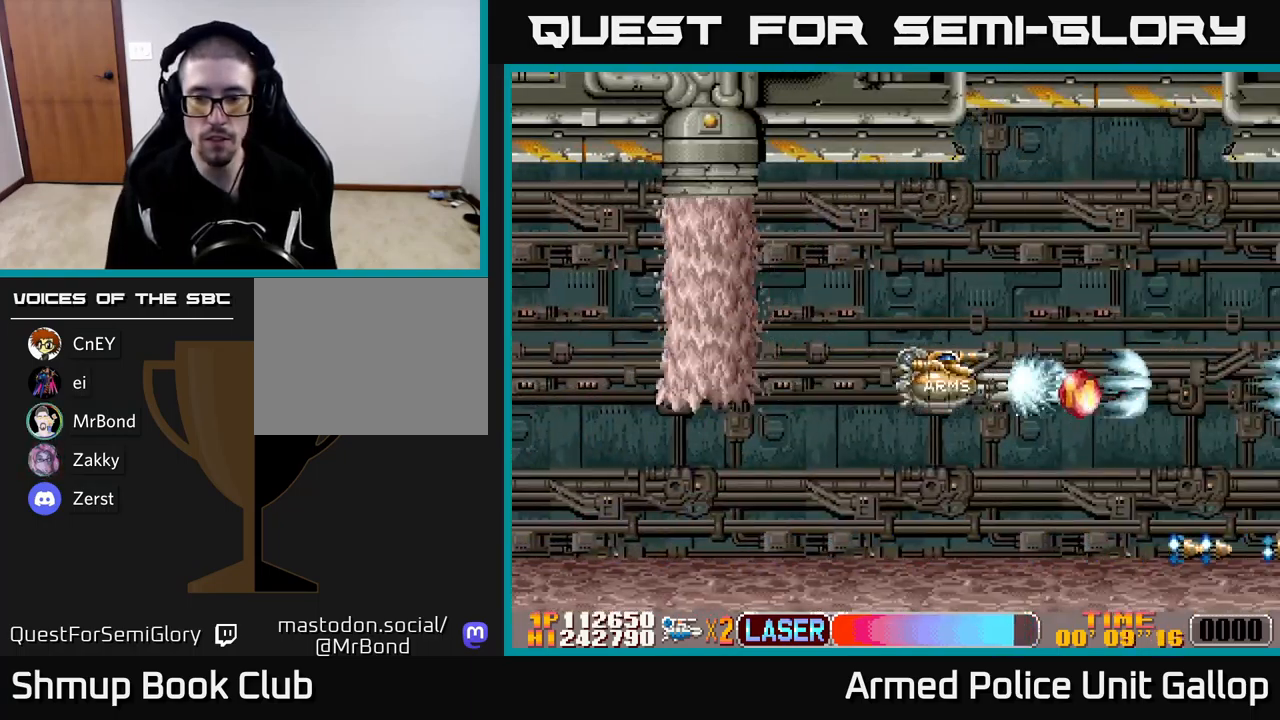
{"buttons": ["A"], "left_stick": "center", "events": [[17, "DPAD_RIGHT", "up"]]}
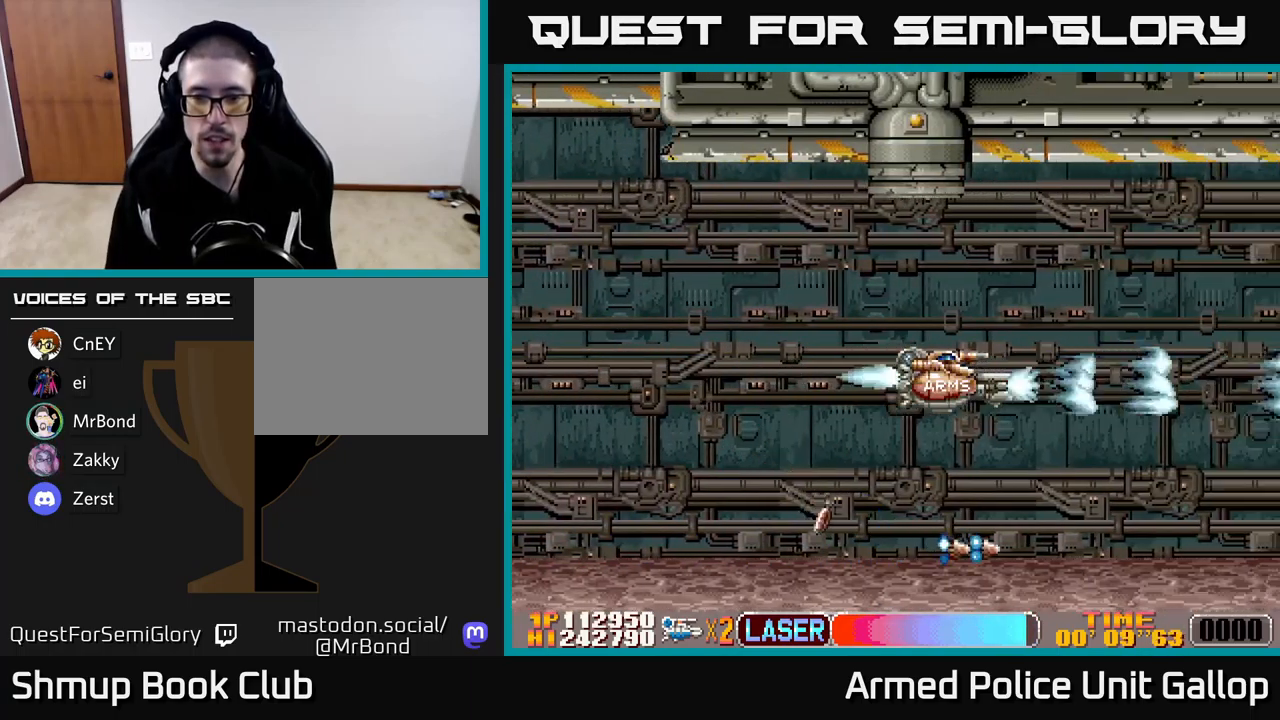
{"buttons": ["A"], "left_stick": "center", "events": []}
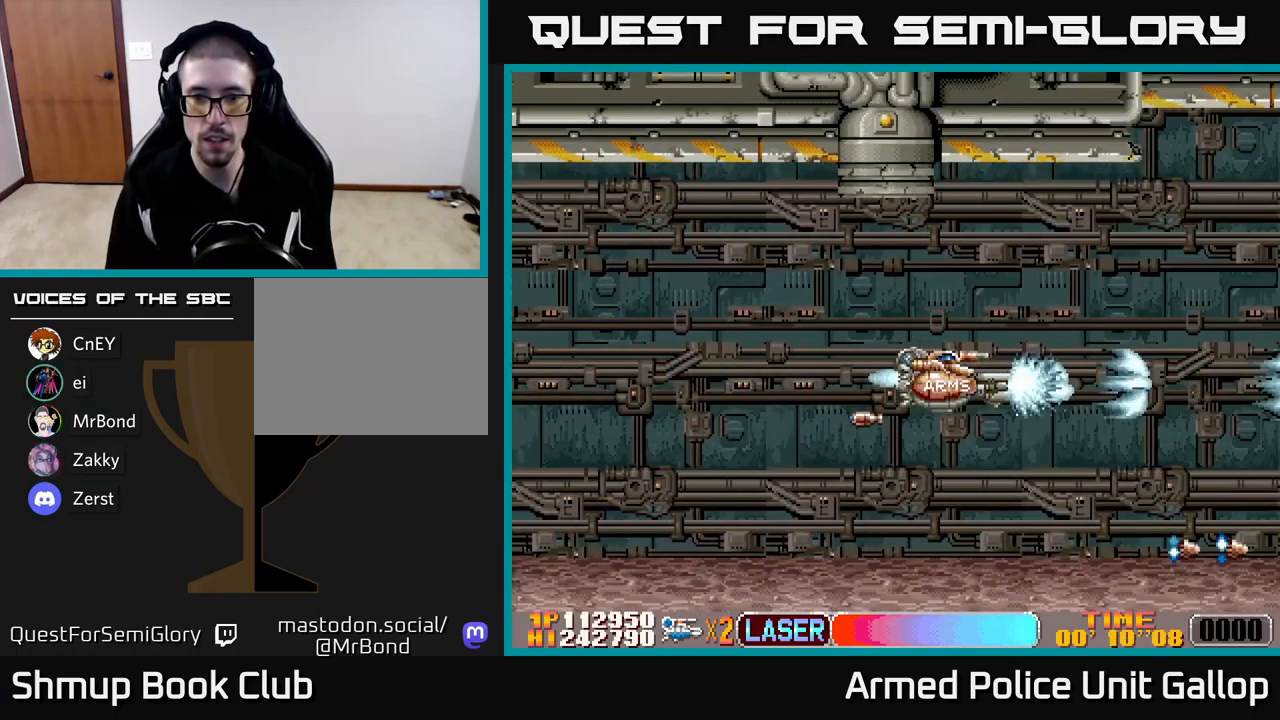
{"buttons": ["A"], "left_stick": "center", "events": []}
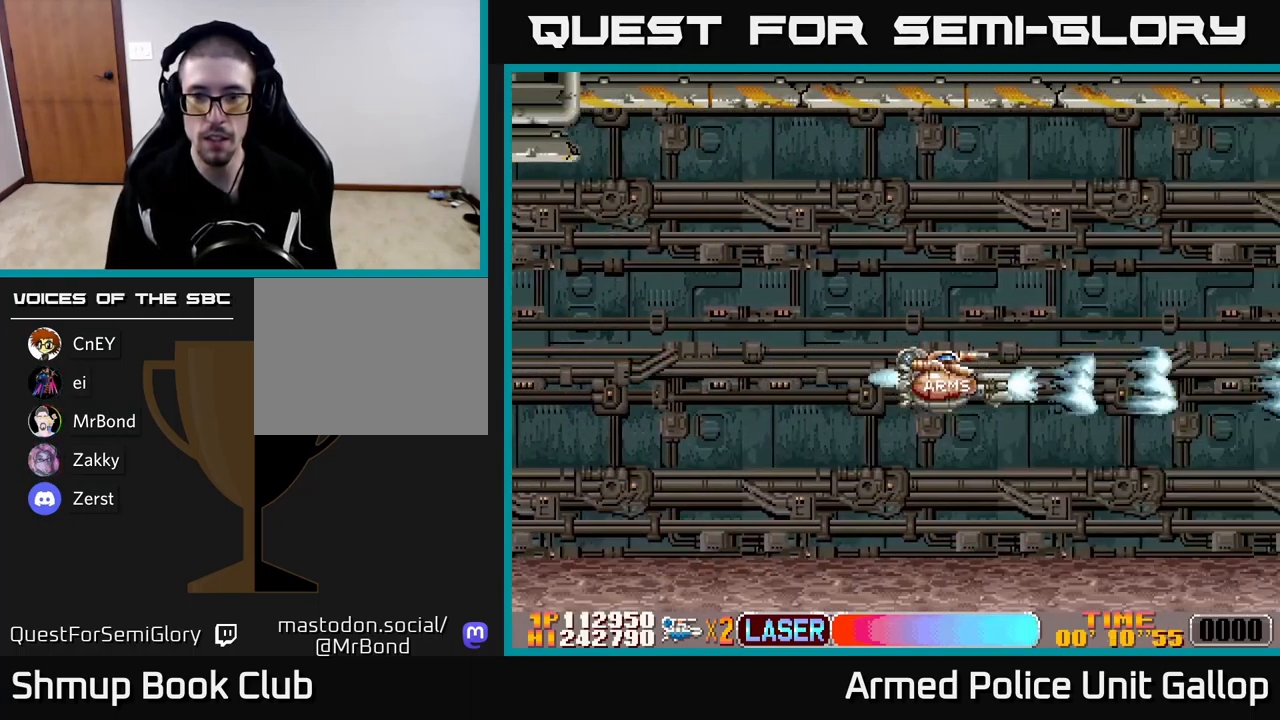
{"buttons": ["A", "DPAD_DOWN"], "left_stick": "center", "events": [[250, "DPAD_LEFT", "down"], [267, "DPAD_UP", "down"], [400, "DPAD_UP", "up"], [450, "DPAD_DOWN", "down"], [450, "DPAD_LEFT", "up"]]}
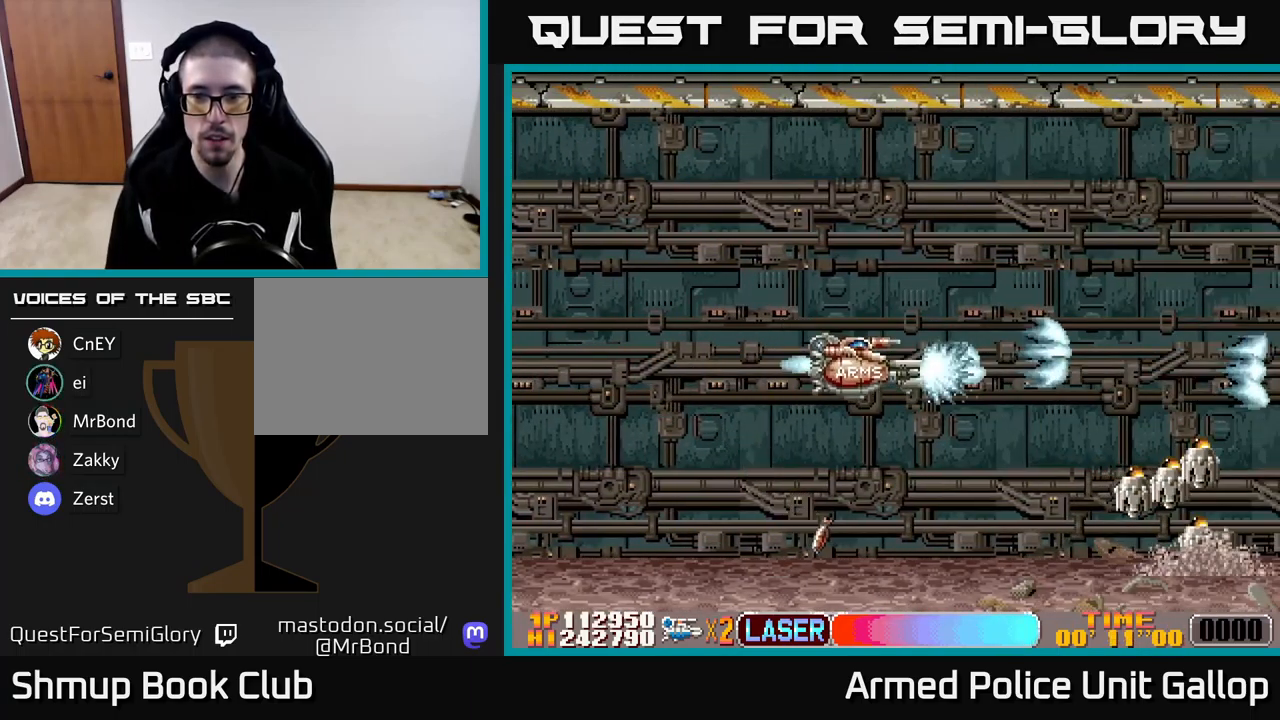
{"buttons": ["A", "DPAD_UP"], "left_stick": "center", "events": [[150, "B", "down"], [200, "A", "up"], [433, "DPAD_DOWN", "up"], [467, "A", "down"], [467, "DPAD_UP", "down"], [500, "B", "up"]]}
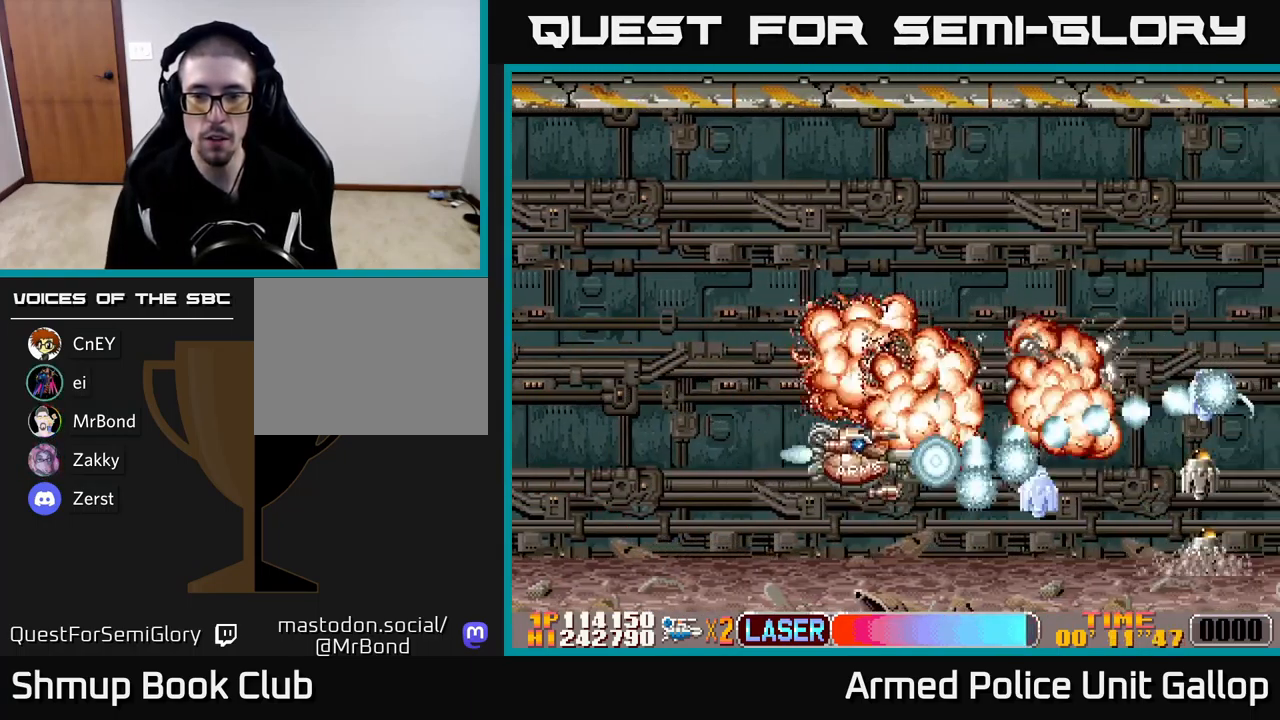
{"buttons": ["A", "DPAD_DOWN"], "left_stick": "center", "events": [[399, "DPAD_RIGHT", "down"], [483, "DPAD_UP", "up"], [499, "DPAD_DOWN", "down"], [499, "DPAD_RIGHT", "up"]]}
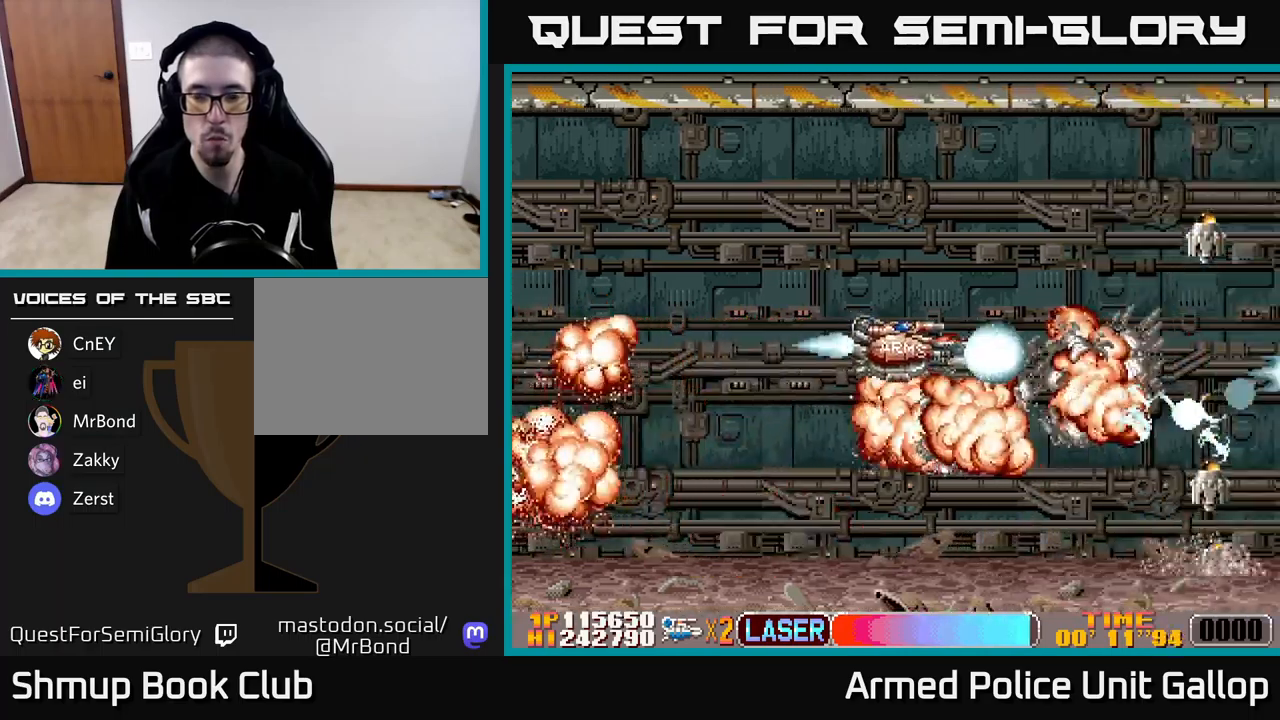
{"buttons": ["B", "DPAD_UP", "DPAD_RIGHT"], "left_stick": "center", "events": [[183, "B", "down"], [200, "DPAD_DOWN", "up"], [217, "A", "up"], [217, "DPAD_LEFT", "down"], [233, "DPAD_UP", "down"], [317, "DPAD_LEFT", "up"], [500, "DPAD_RIGHT", "down"]]}
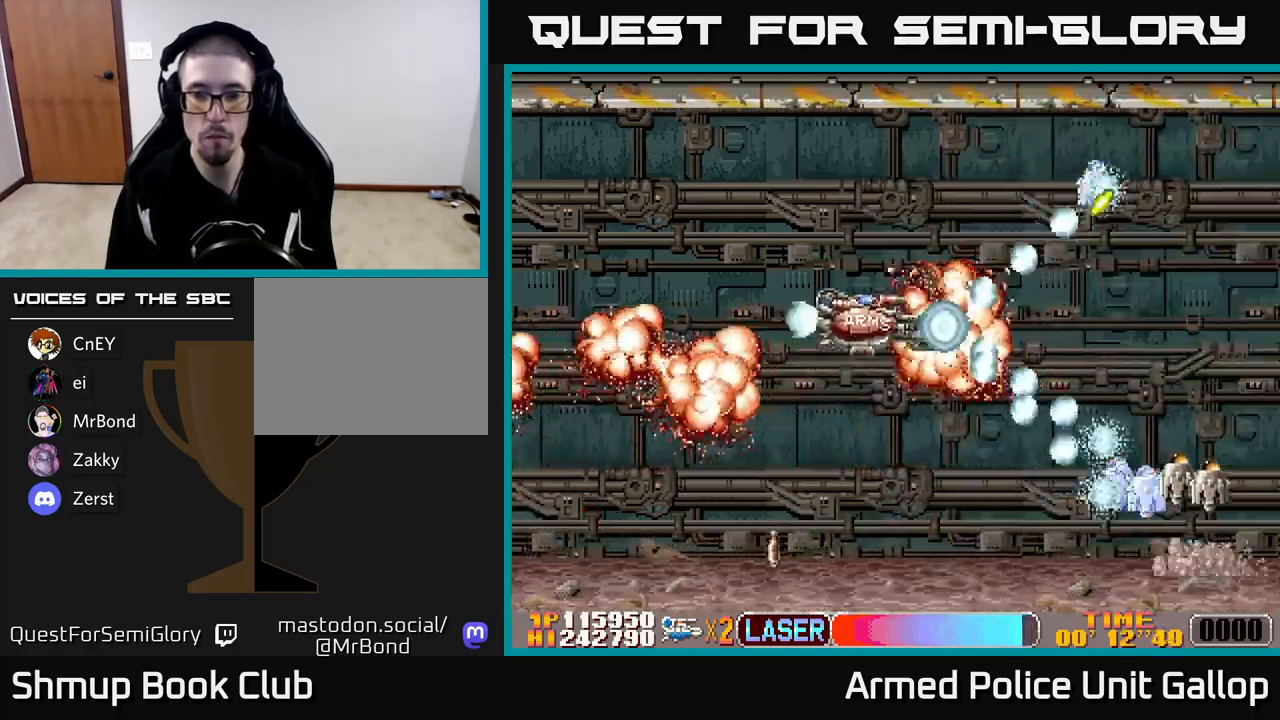
{"buttons": ["A", "DPAD_UP", "DPAD_LEFT"], "left_stick": "center"}
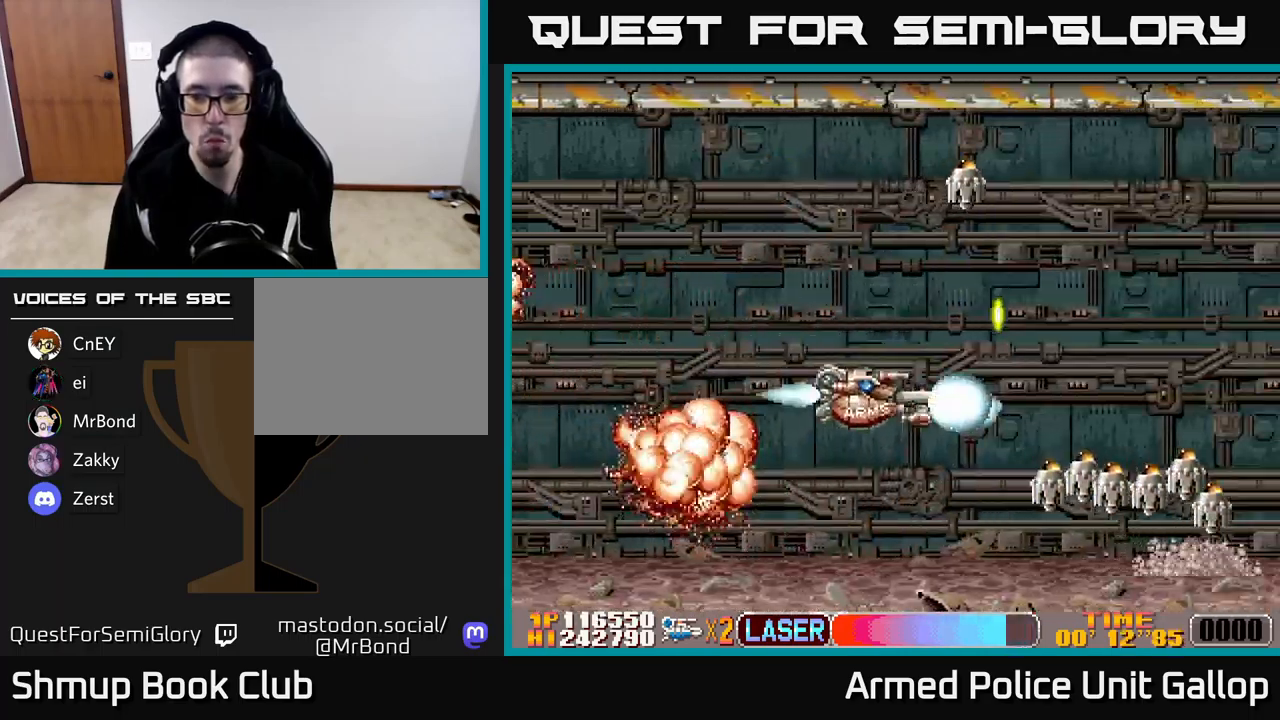
{"buttons": ["B", "DPAD_RIGHT"], "left_stick": "center", "events": [[167, "DPAD_LEFT", "up"], [217, "DPAD_RIGHT", "down"], [300, "B", "down"], [317, "A", "up"], [317, "DPAD_RIGHT", "up"], [400, "DPAD_UP", "up"], [433, "DPAD_DOWN", "down"], [433, "DPAD_RIGHT", "down"], [500, "DPAD_DOWN", "up"]]}
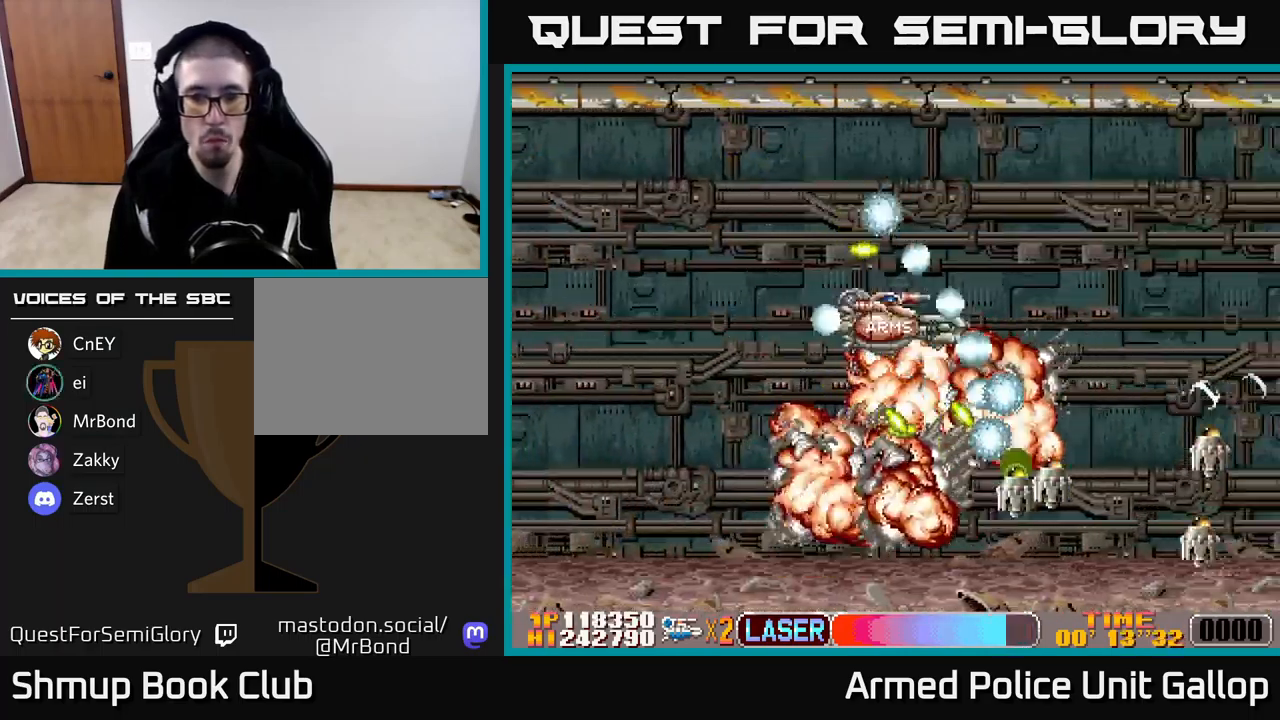
{"buttons": ["B", "DPAD_UP"], "left_stick": "center", "events": [[317, "DPAD_UP", "down"], [350, "DPAD_RIGHT", "up"], [400, "DPAD_LEFT", "down"], [483, "DPAD_LEFT", "up"]]}
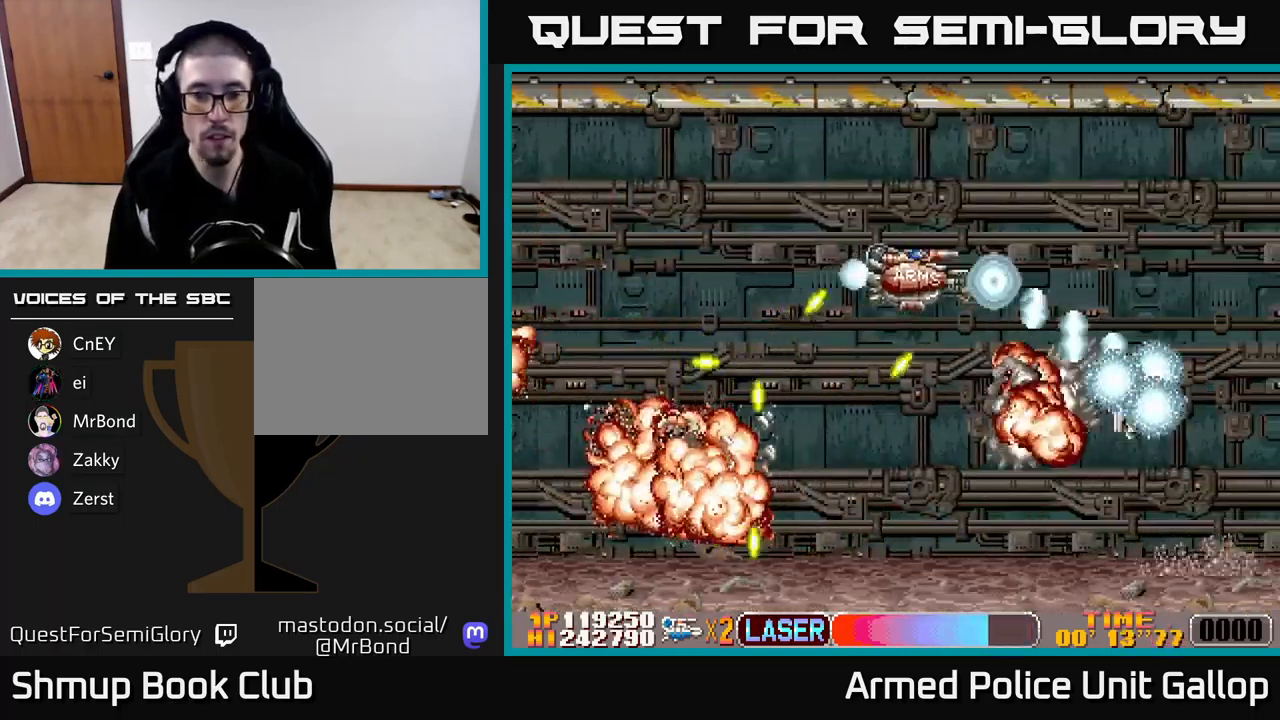
{"buttons": ["A", "DPAD_DOWN"], "left_stick": "center", "events": [[33, "DPAD_RIGHT", "down"], [217, "DPAD_UP", "up"], [283, "DPAD_DOWN", "down"], [300, "DPAD_RIGHT", "up"], [450, "A", "down"], [467, "B", "up"]]}
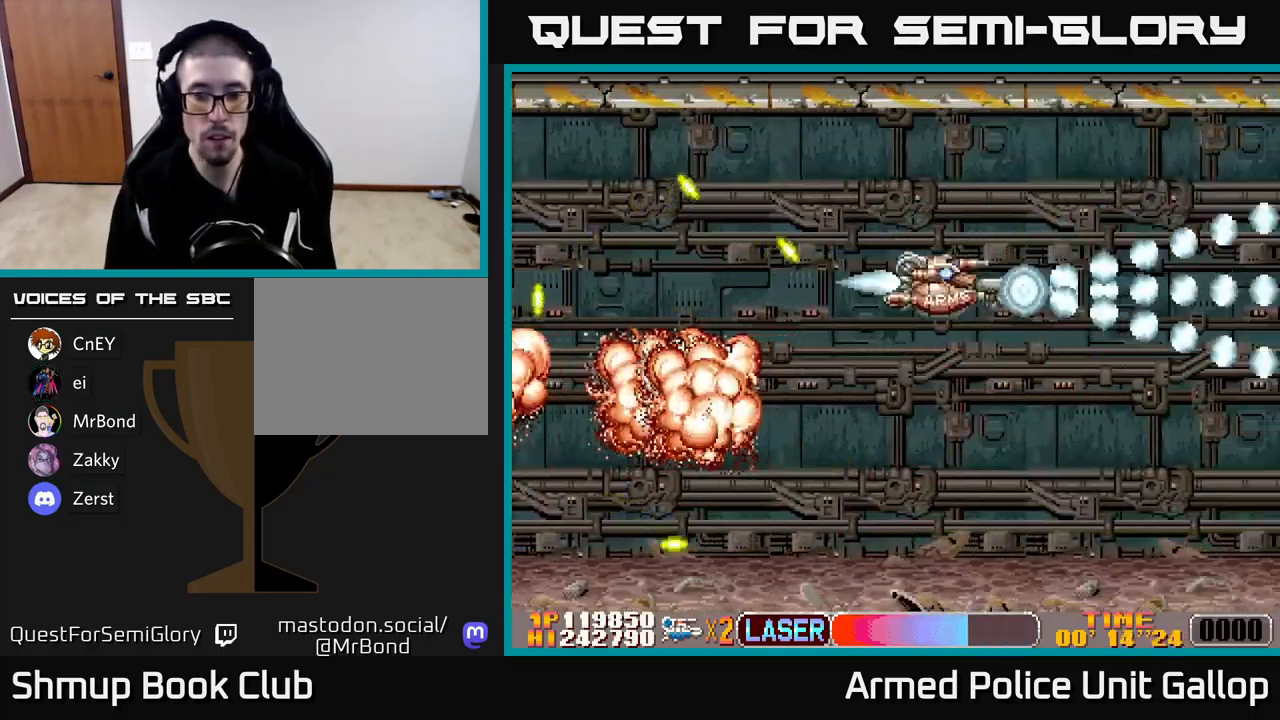
{"buttons": ["A"], "left_stick": "center", "events": [[167, "DPAD_RIGHT", "down"], [217, "DPAD_DOWN", "up"], [467, "DPAD_RIGHT", "up"]]}
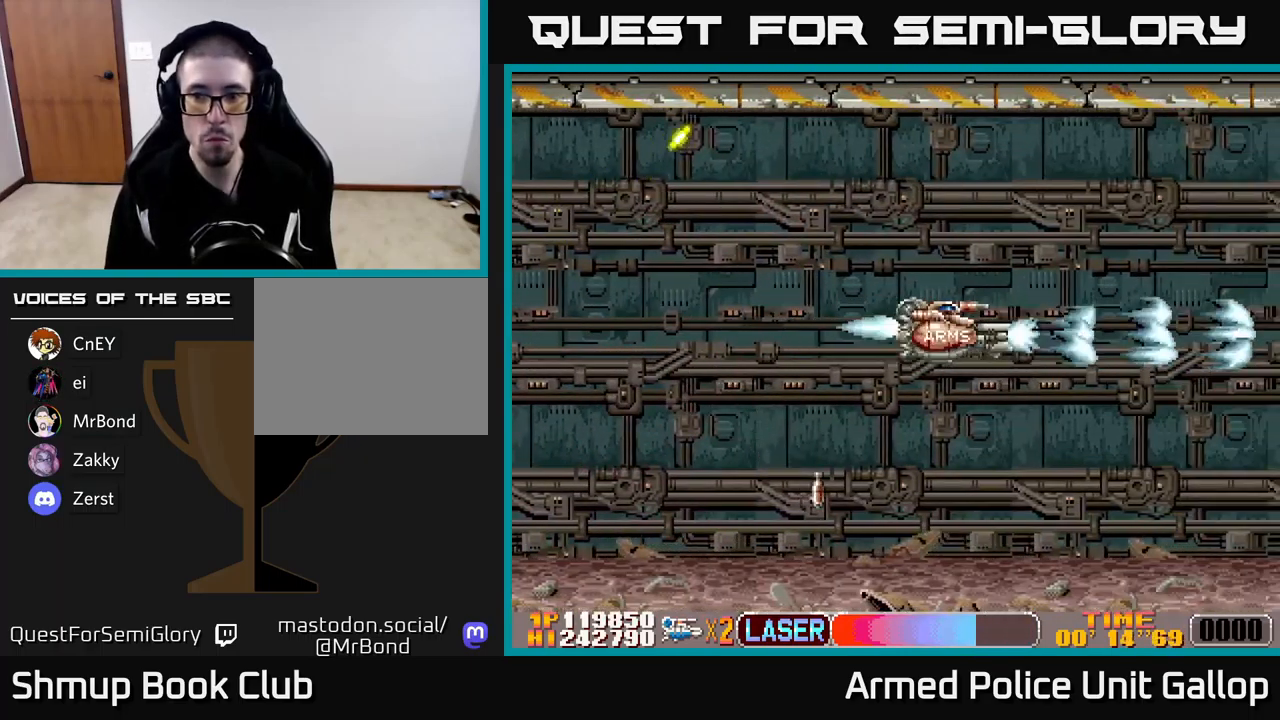
{"buttons": ["A", "DPAD_DOWN"], "left_stick": "center", "events": [[433, "DPAD_DOWN", "down"]]}
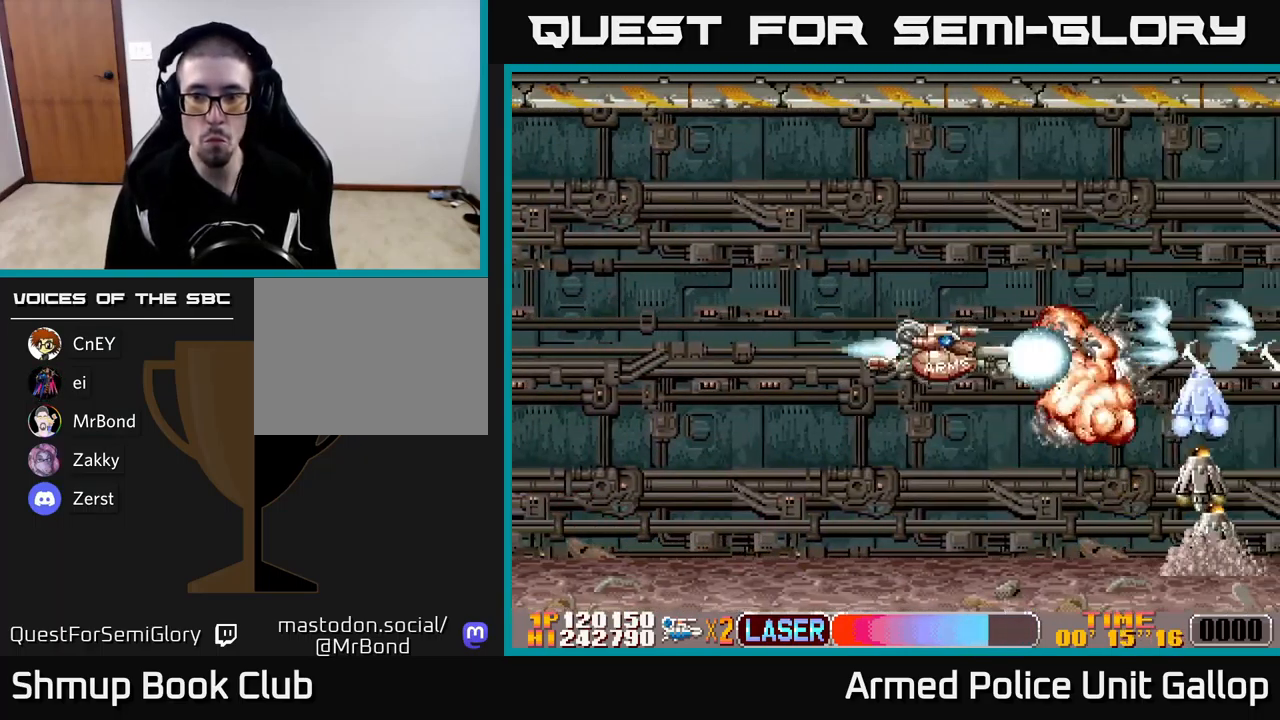
{"buttons": ["A", "DPAD_DOWN", "DPAD_LEFT"], "left_stick": "center", "events": [[500, "DPAD_LEFT", "down"]]}
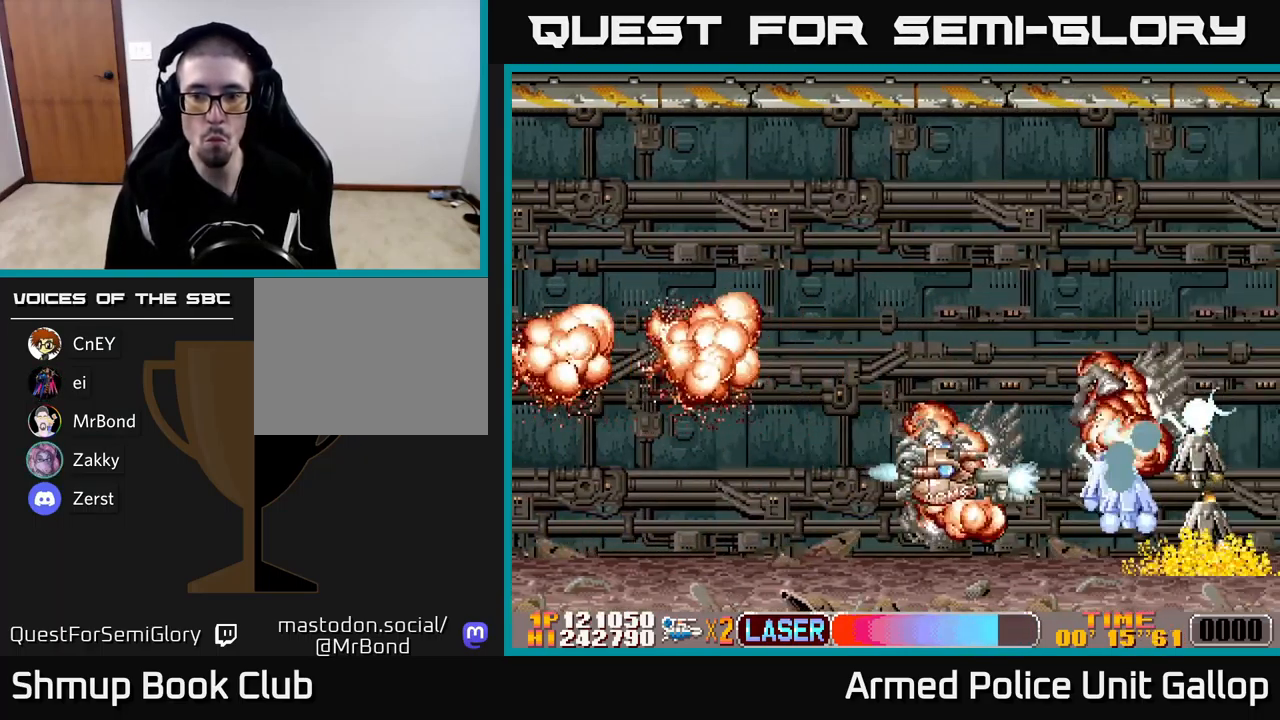
{"buttons": ["A", "DPAD_UP"], "left_stick": "center", "events": [[17, "DPAD_DOWN", "up"], [50, "DPAD_UP", "down"], [83, "DPAD_LEFT", "up"], [167, "DPAD_RIGHT", "down"], [233, "DPAD_RIGHT", "up"]]}
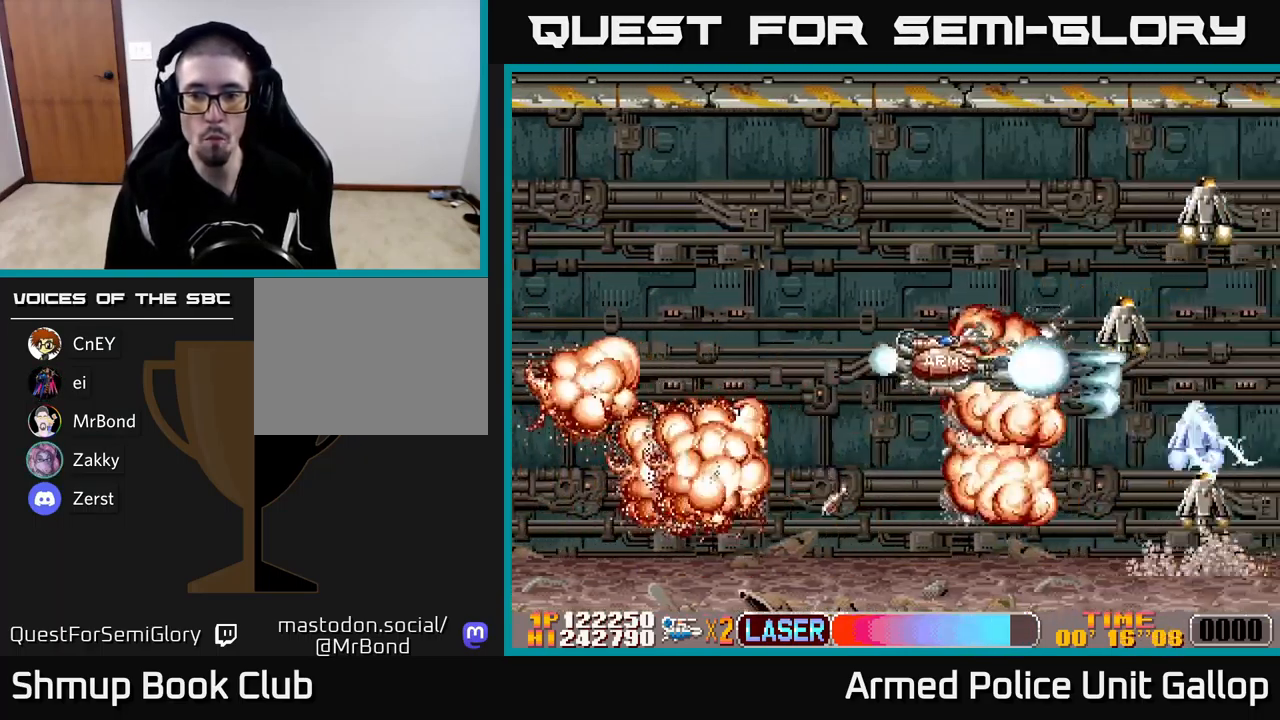
{"buttons": ["B", "DPAD_DOWN"], "left_stick": "center", "events": [[17, "B", "down"], [33, "A", "up"], [50, "DPAD_LEFT", "down"], [67, "DPAD_LEFT", "up"], [350, "DPAD_LEFT", "down"], [367, "DPAD_UP", "up"], [417, "DPAD_DOWN", "down"], [450, "DPAD_LEFT", "up"]]}